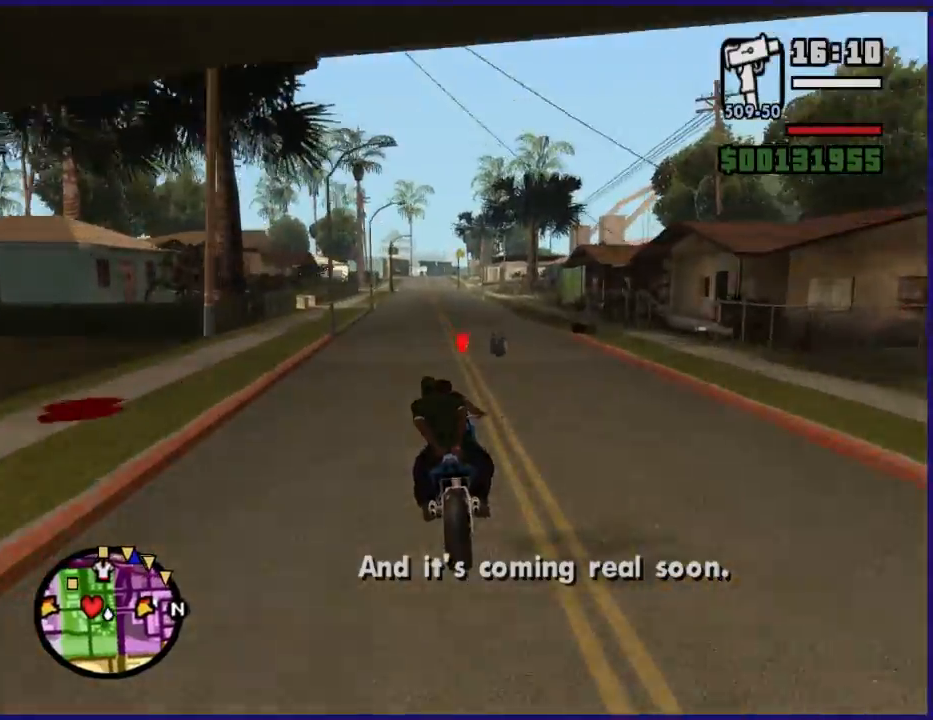
Gameplay with a controller (Xbox layout); each line is a JSON object with the inputs held at the frame after it. "button_events" lists button changes between this image and that frame as [ms after this image, input, new state], when the widget could be followed in between (sticks are given only as held states).
{"buttons": ["R2"], "left_stick": "up-left", "right_stick": "center", "button_events": []}
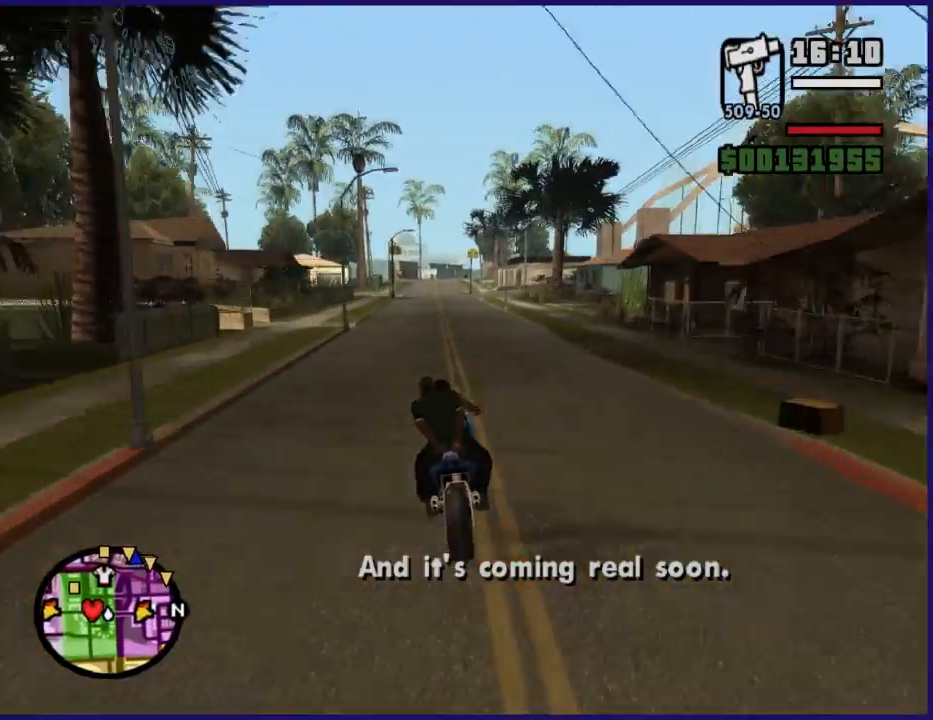
{"buttons": ["R2"], "left_stick": "center", "right_stick": "center", "button_events": []}
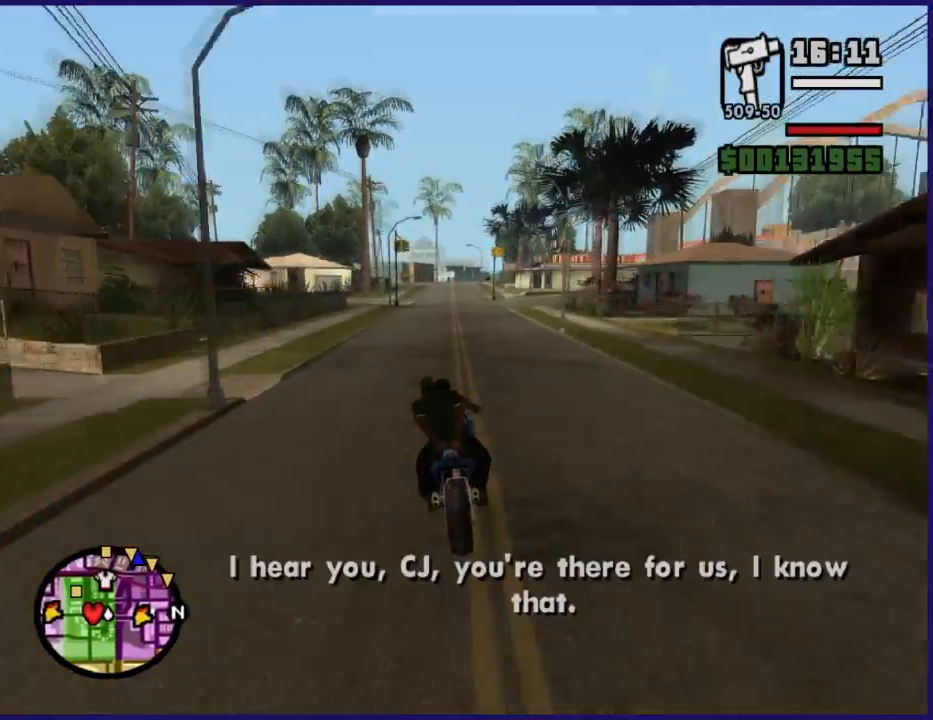
{"buttons": ["R2"], "left_stick": "right", "right_stick": "center", "button_events": []}
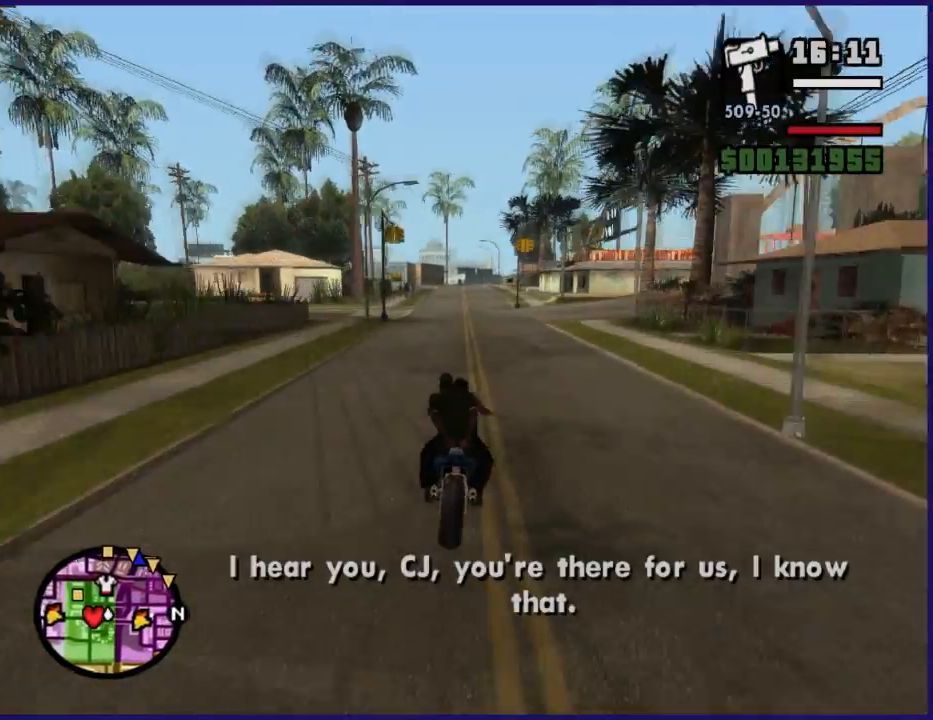
{"buttons": ["R2"], "left_stick": "left", "right_stick": "center", "button_events": []}
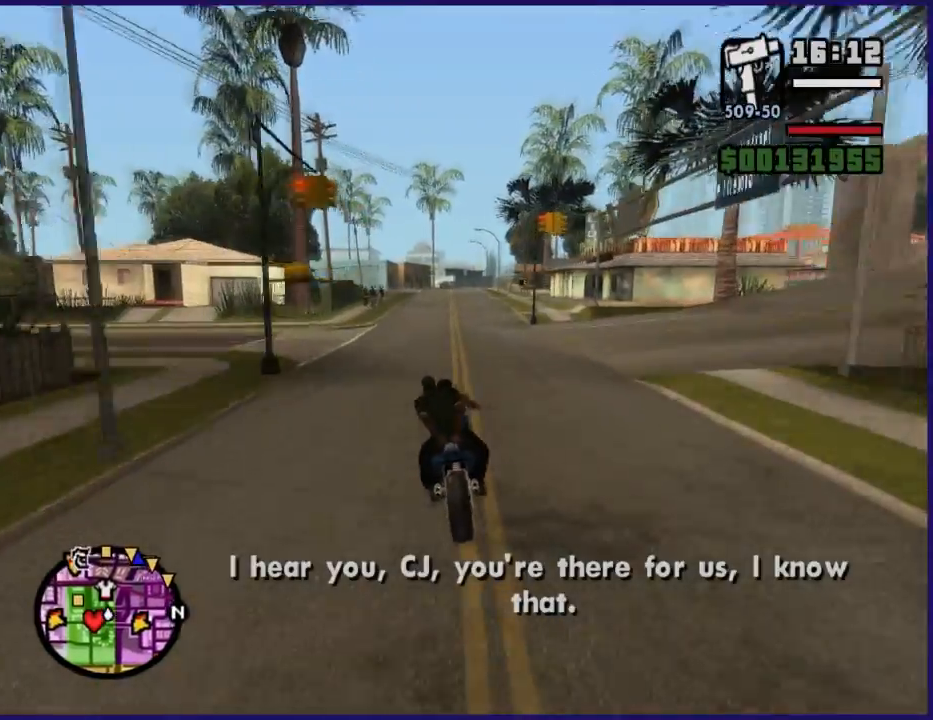
{"buttons": ["R2"], "left_stick": "center", "right_stick": "center", "button_events": []}
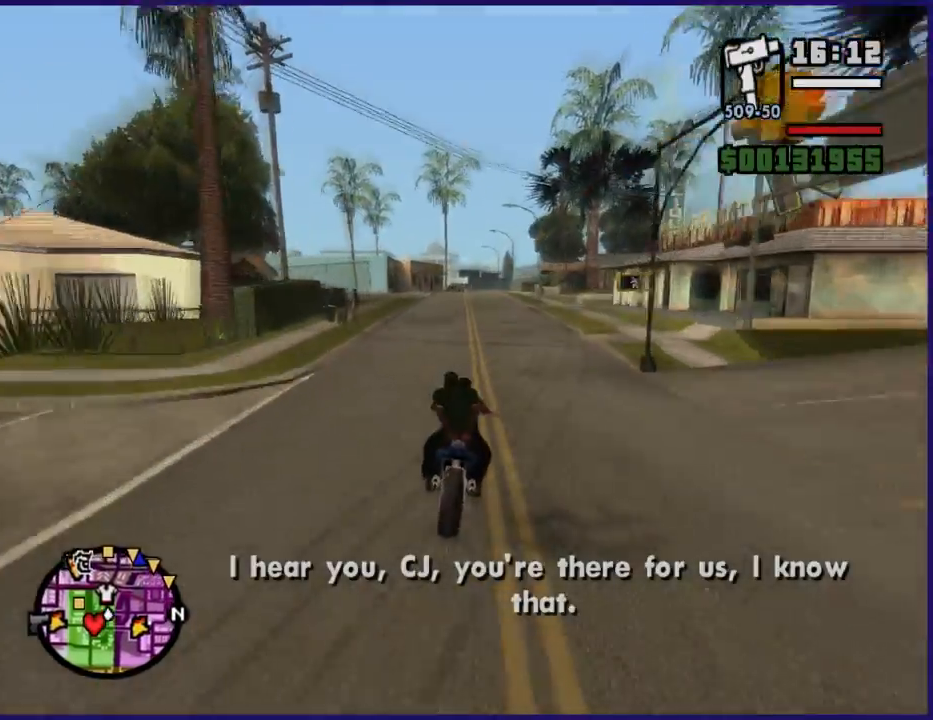
{"buttons": ["R2"], "left_stick": "center", "right_stick": "down-right", "button_events": []}
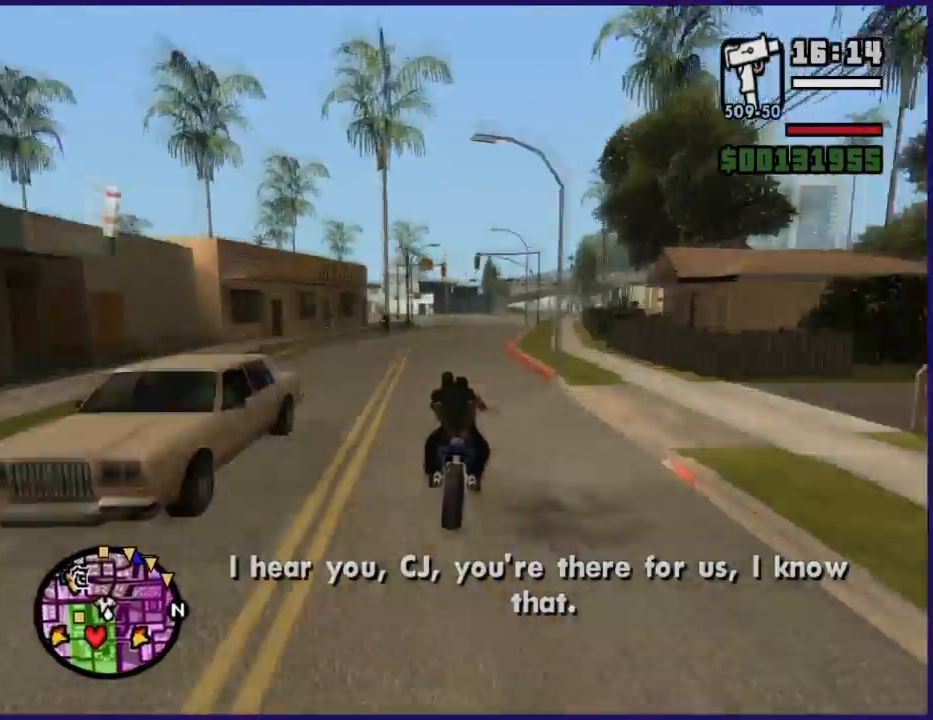
{"buttons": [], "left_stick": "right", "right_stick": "down-right", "button_events": [[67, "R2", "up"], [167, "L2", "down"], [300, "L2", "up"], [400, "R2", "down"], [500, "R2", "up"]]}
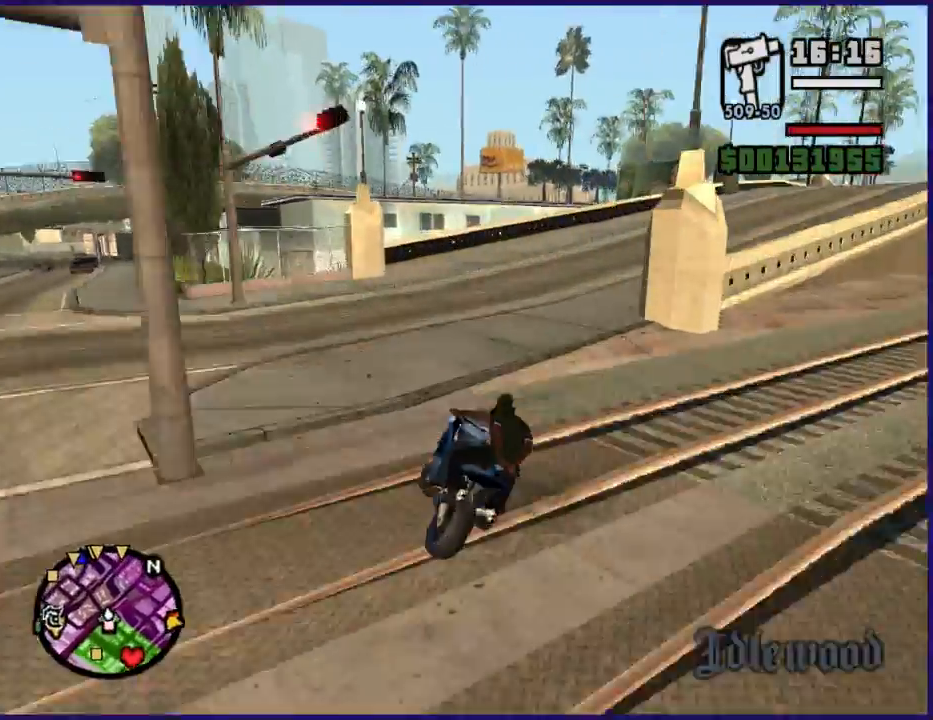
{"buttons": ["A"], "left_stick": "down-left", "right_stick": "center", "button_events": [[167, "R2", "down"], [333, "R2", "up"], [433, "A", "down"]]}
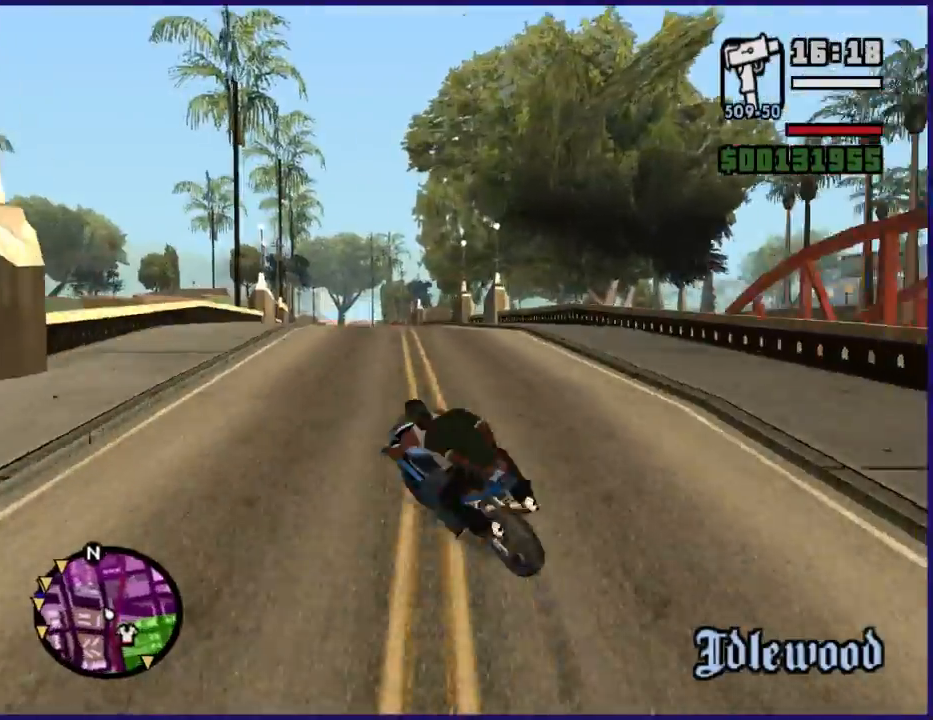
{"buttons": ["R2"], "left_stick": "left", "right_stick": "down-left", "button_events": [[33, "A", "up"], [133, "R2", "down"]]}
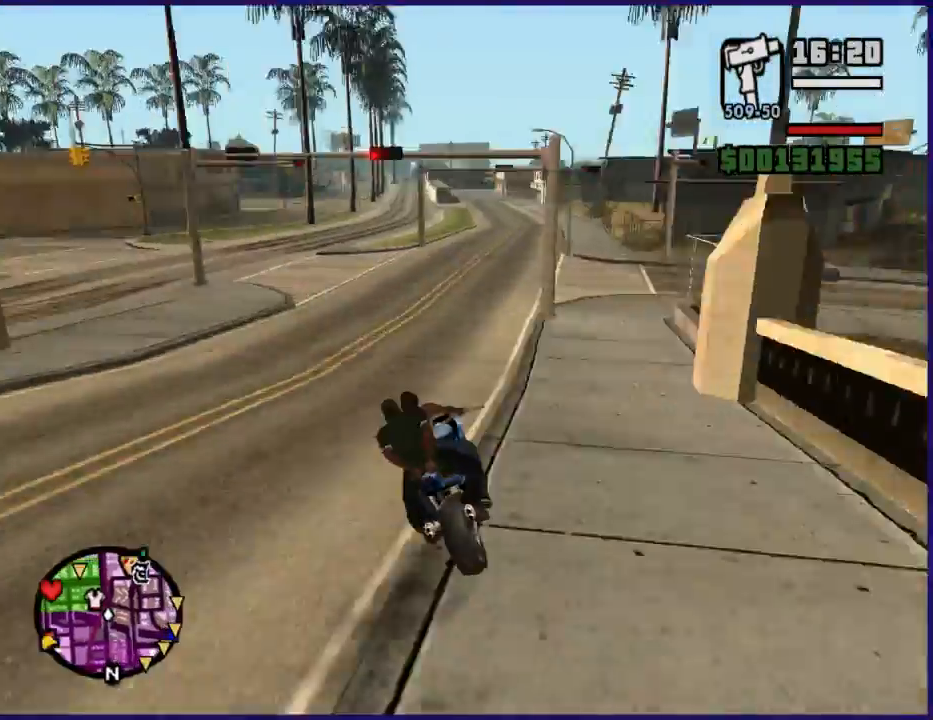
{"buttons": ["R2"], "left_stick": "left", "right_stick": "down-left", "button_events": []}
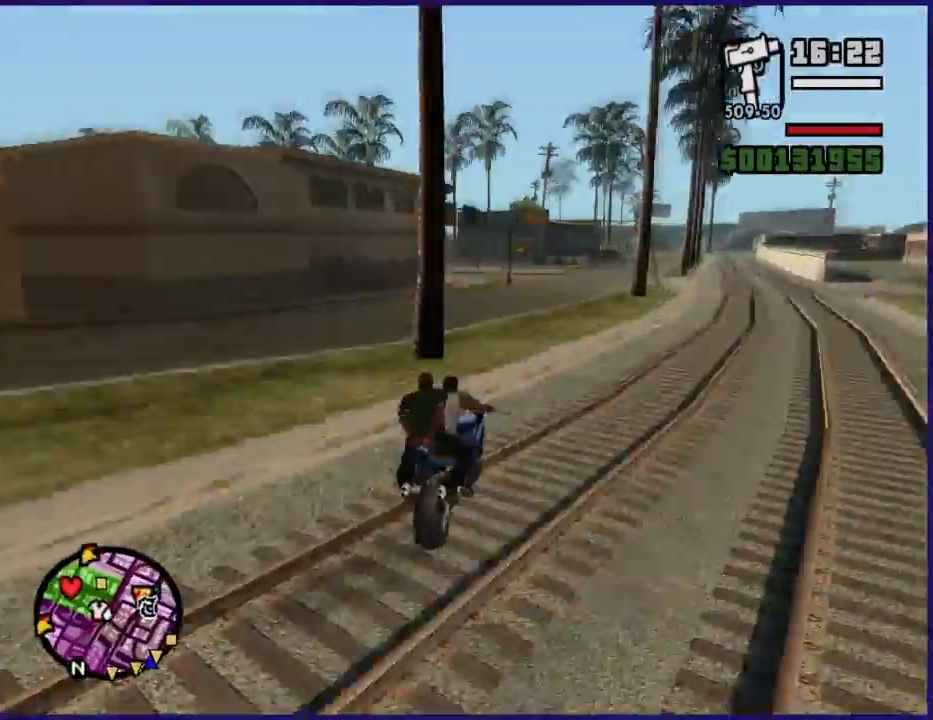
{"buttons": ["R2"], "left_stick": "left", "right_stick": "down-left", "button_events": [[100, "R2", "up"], [333, "R2", "down"]]}
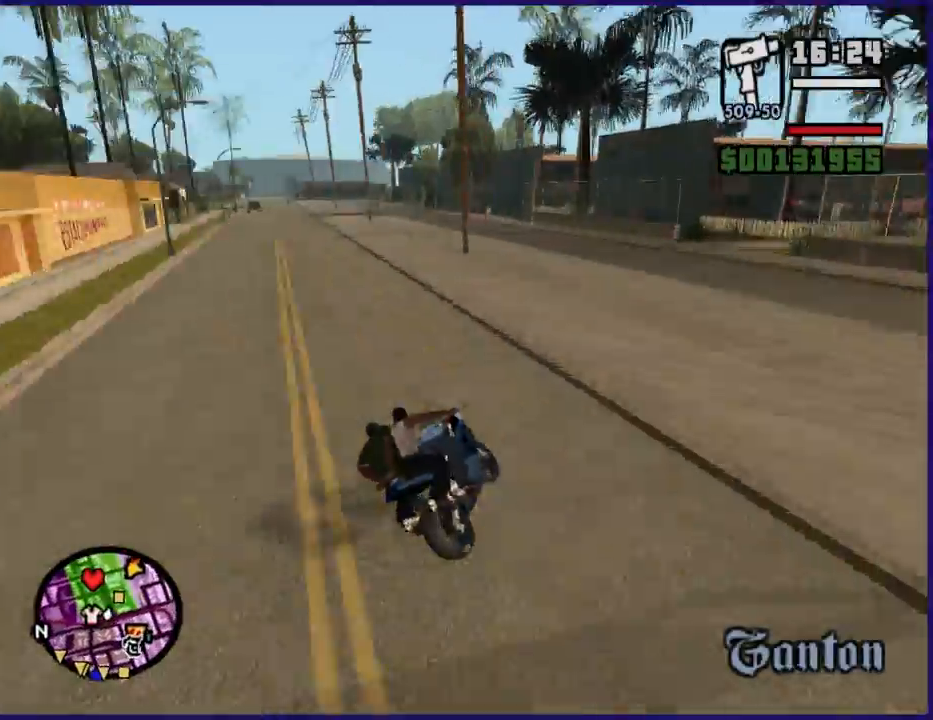
{"buttons": ["L2"], "left_stick": "center", "right_stick": "down-right", "button_events": [[267, "R2", "up"], [467, "L2", "down"]]}
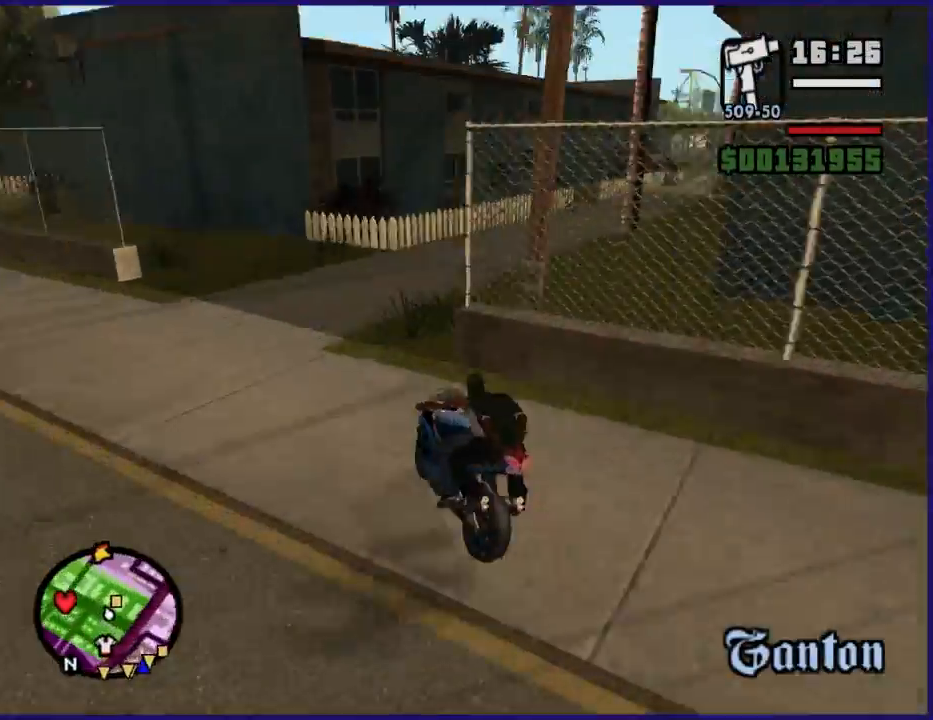
{"buttons": [], "left_stick": "center", "right_stick": "center", "button_events": [[33, "L2", "up"], [133, "R2", "down"], [500, "R2", "up"]]}
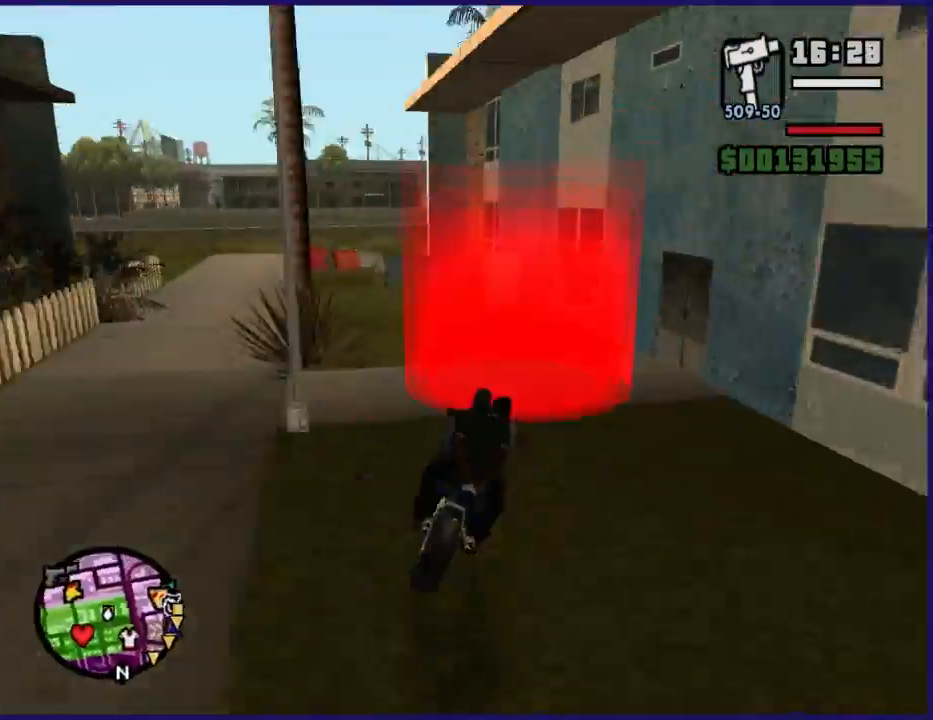
{"buttons": ["A"], "left_stick": "center", "right_stick": "center", "button_events": [[33, "L2", "down"], [100, "L2", "up"], [267, "A", "down"]]}
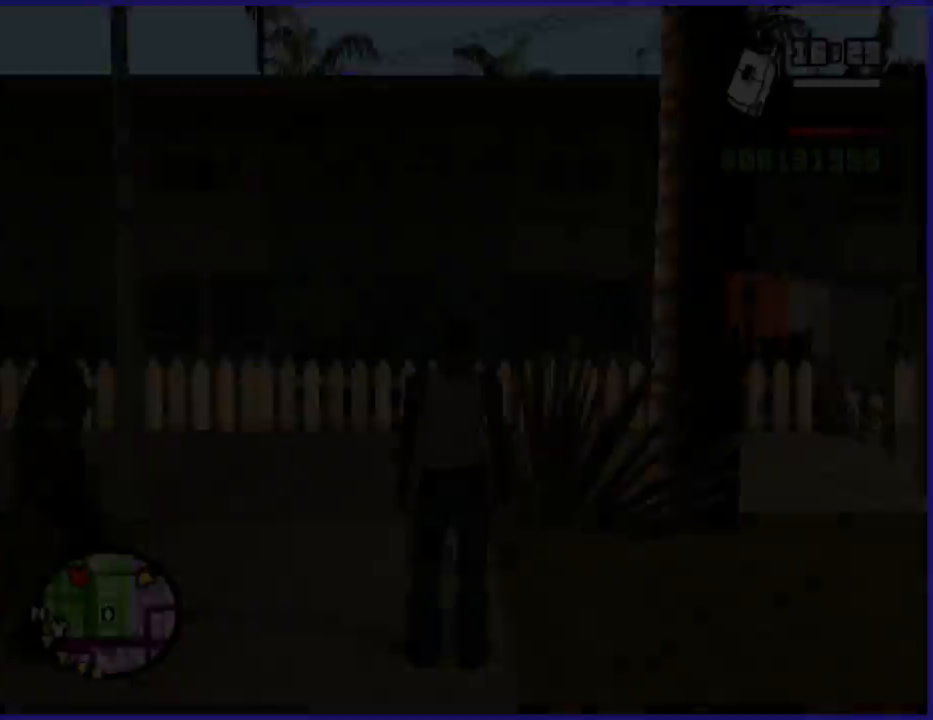
{"buttons": ["Y"], "left_stick": "up", "right_stick": "center", "button_events": [[33, "A", "up"], [100, "A", "down"], [133, "A", "up"], [200, "A", "down"], [233, "A", "up"], [300, "A", "down"], [367, "A", "up"], [400, "A", "down"], [467, "A", "up"], [500, "Y", "down"]]}
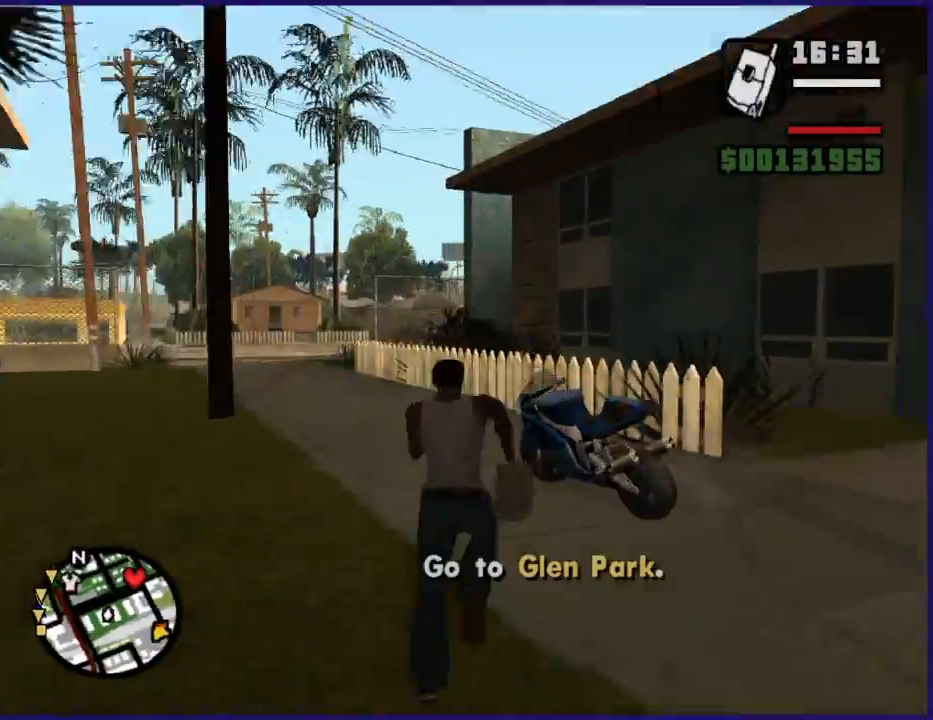
{"buttons": ["L2"], "left_stick": "center", "right_stick": "center", "button_events": [[33, "Y", "up"], [100, "Y", "down"], [133, "Y", "up"], [300, "L2", "down"]]}
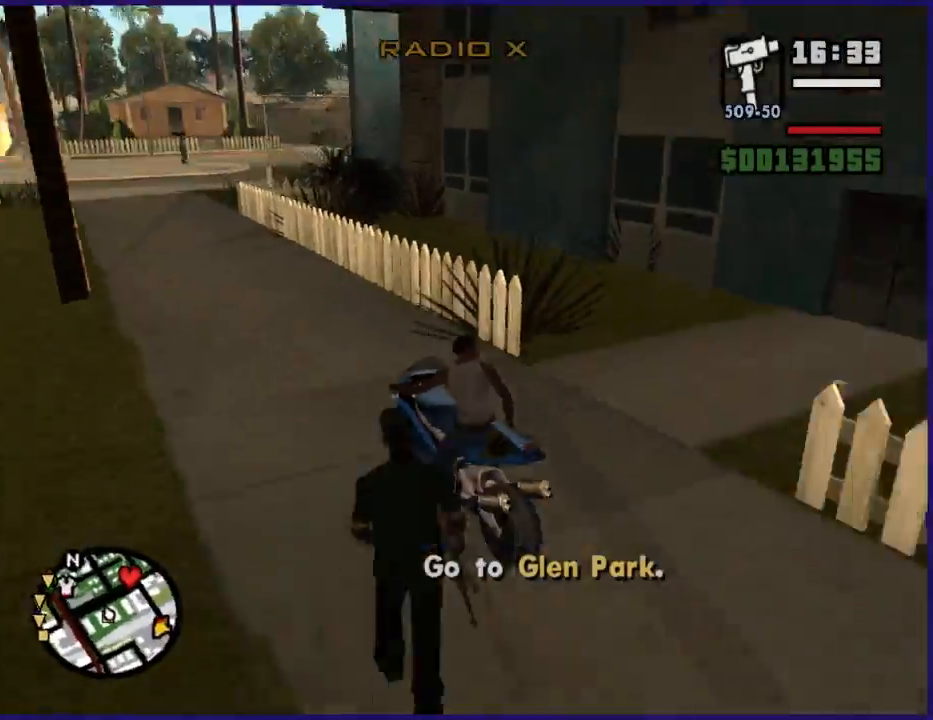
{"buttons": ["R2"], "left_stick": "left", "right_stick": "left", "button_events": [[67, "L2", "up"], [67, "R2", "down"]]}
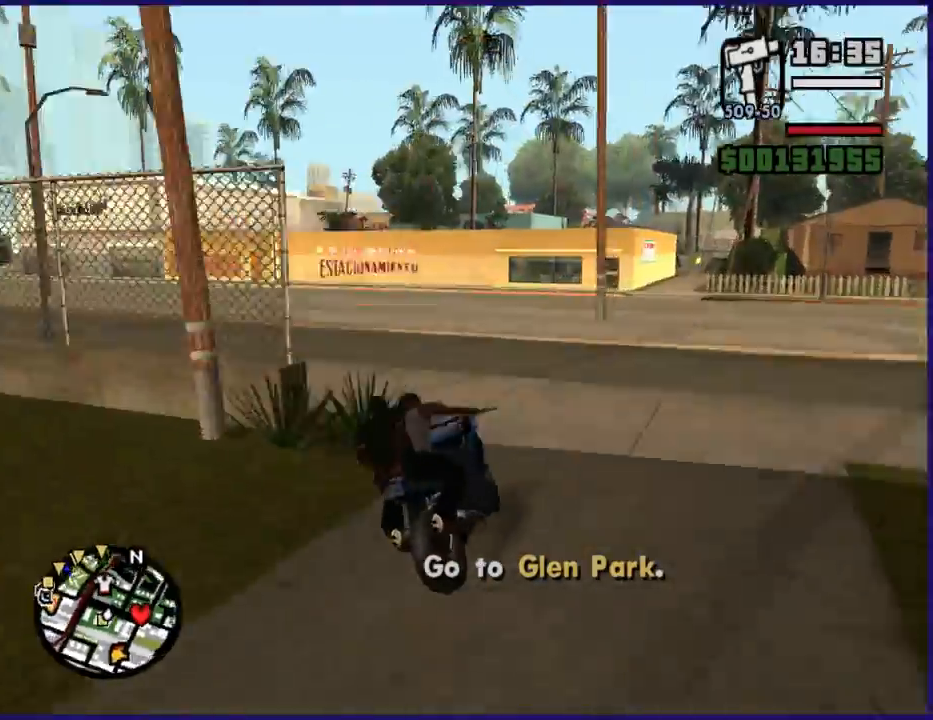
{"buttons": ["R2"], "left_stick": "down-left", "right_stick": "center", "button_events": []}
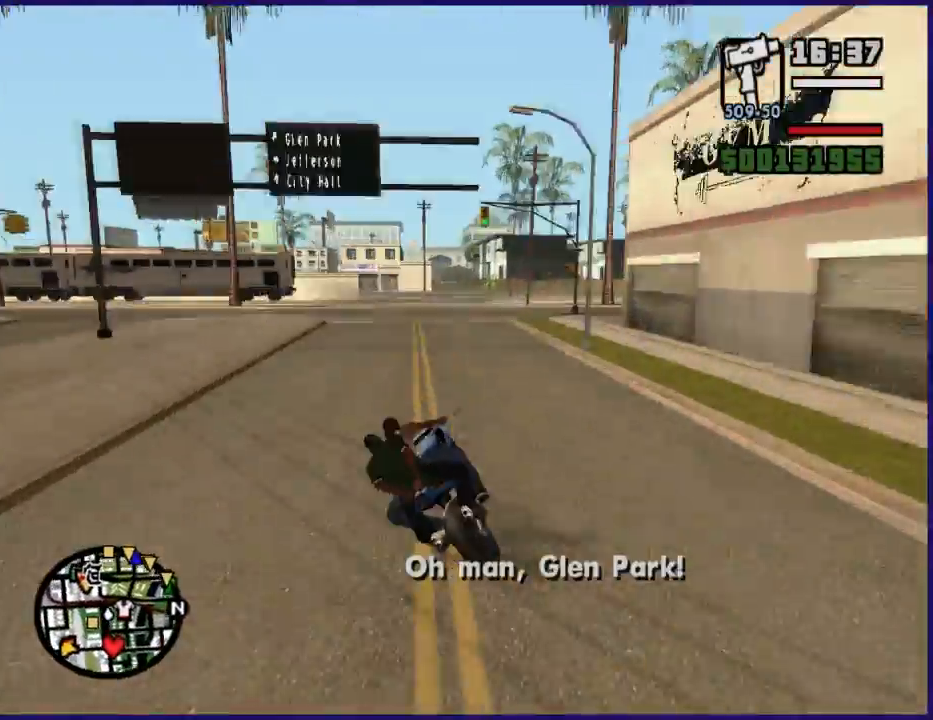
{"buttons": ["R2"], "left_stick": "right", "right_stick": "down-right", "button_events": [[167, "R2", "up"], [233, "L2", "down"], [300, "L2", "up"], [500, "R2", "down"]]}
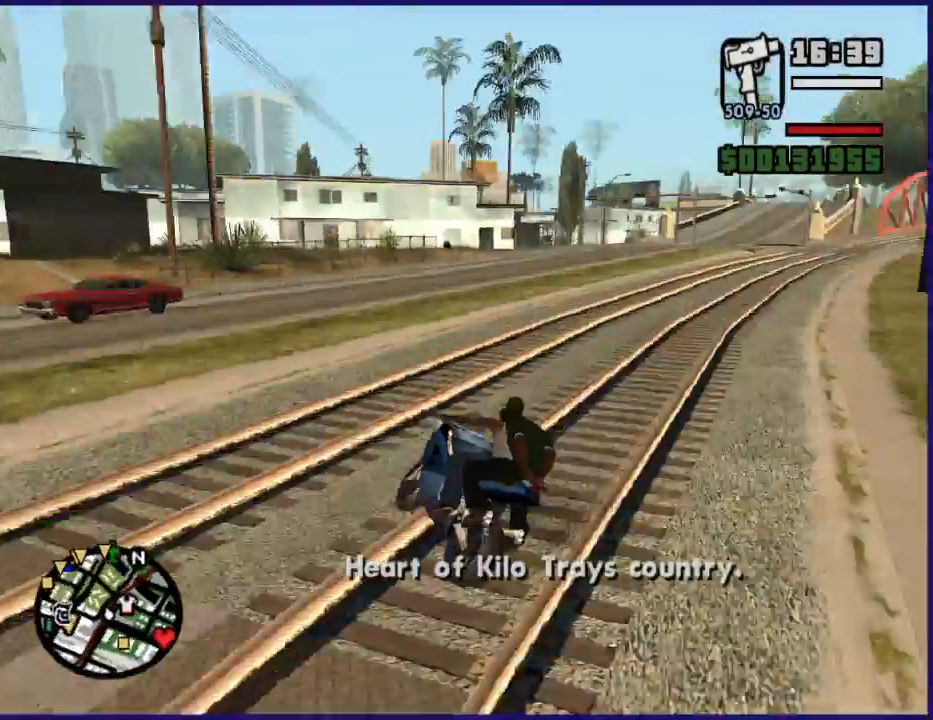
{"buttons": ["R2"], "left_stick": "right", "right_stick": "center", "button_events": []}
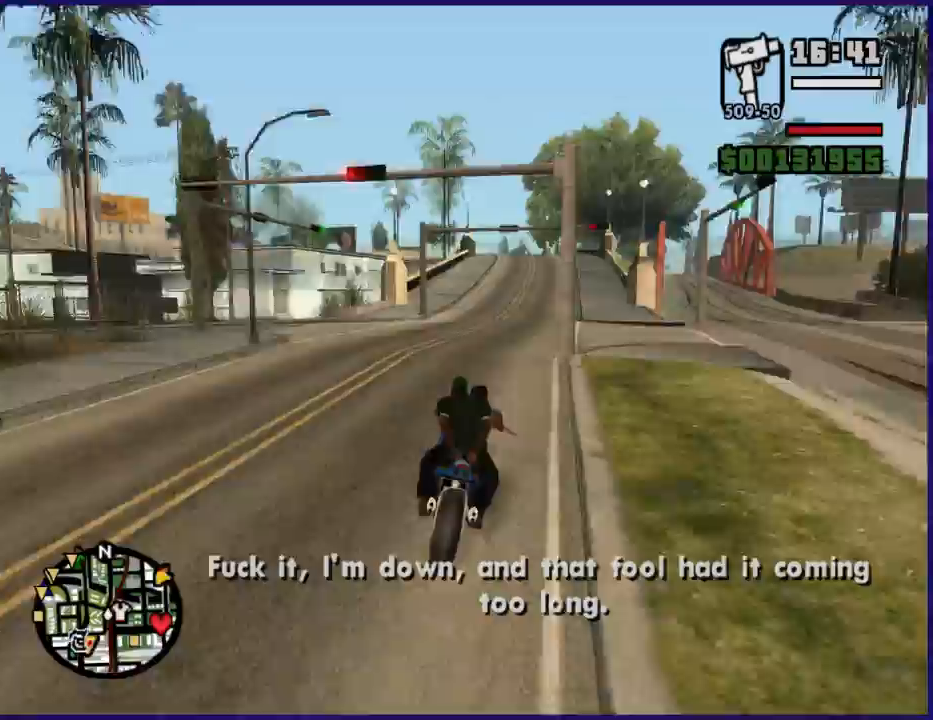
{"buttons": ["R2"], "left_stick": "up-left", "right_stick": "down-left", "button_events": []}
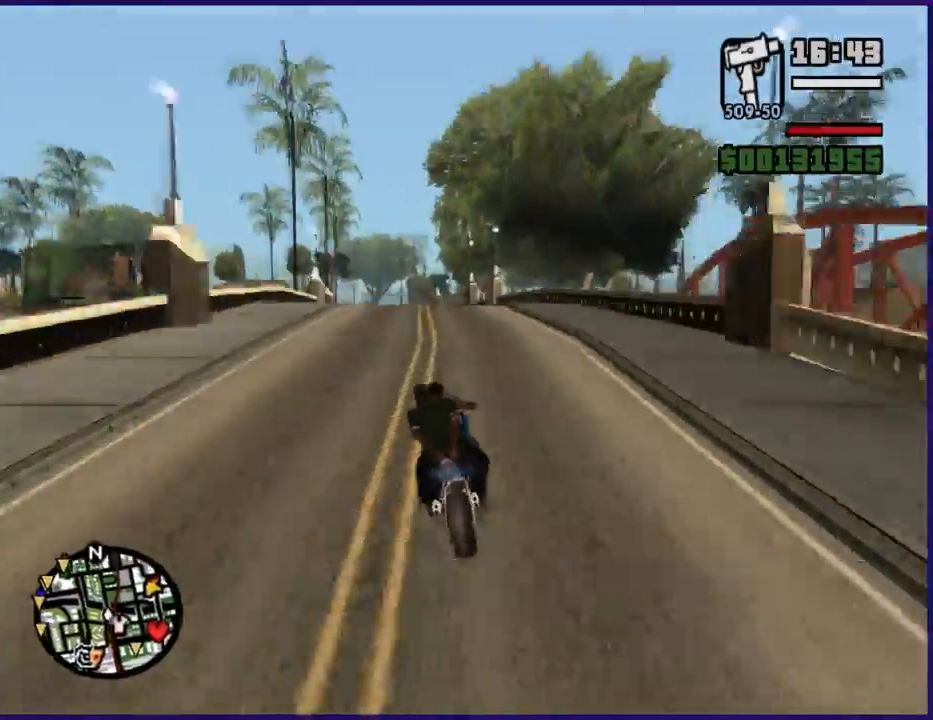
{"buttons": ["R2"], "left_stick": "center", "right_stick": "center", "button_events": []}
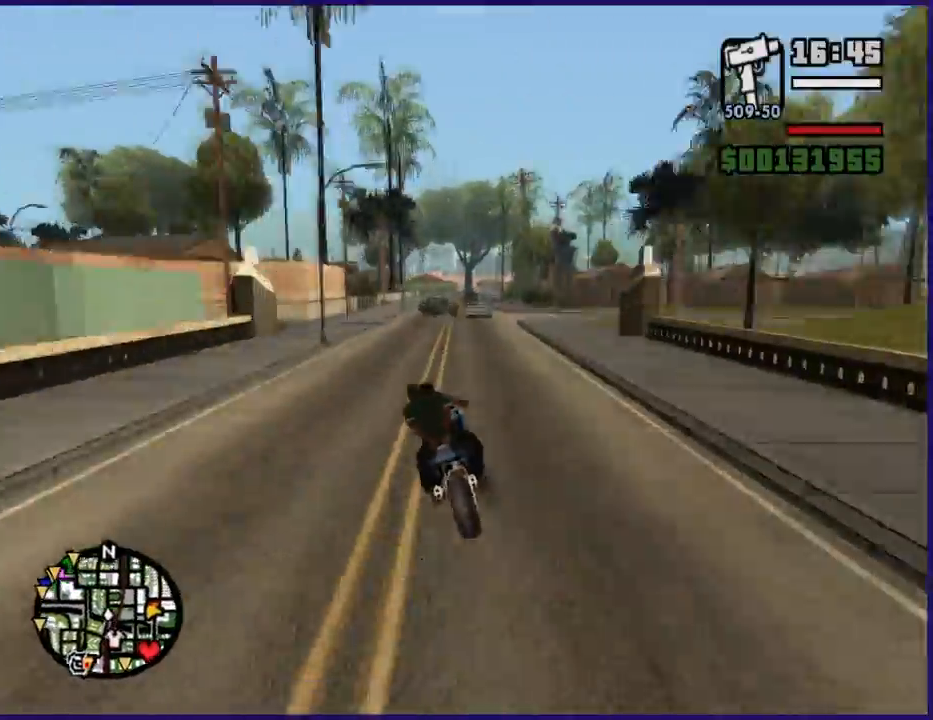
{"buttons": [], "left_stick": "center", "right_stick": "down-right", "button_events": [[433, "R2", "up"]]}